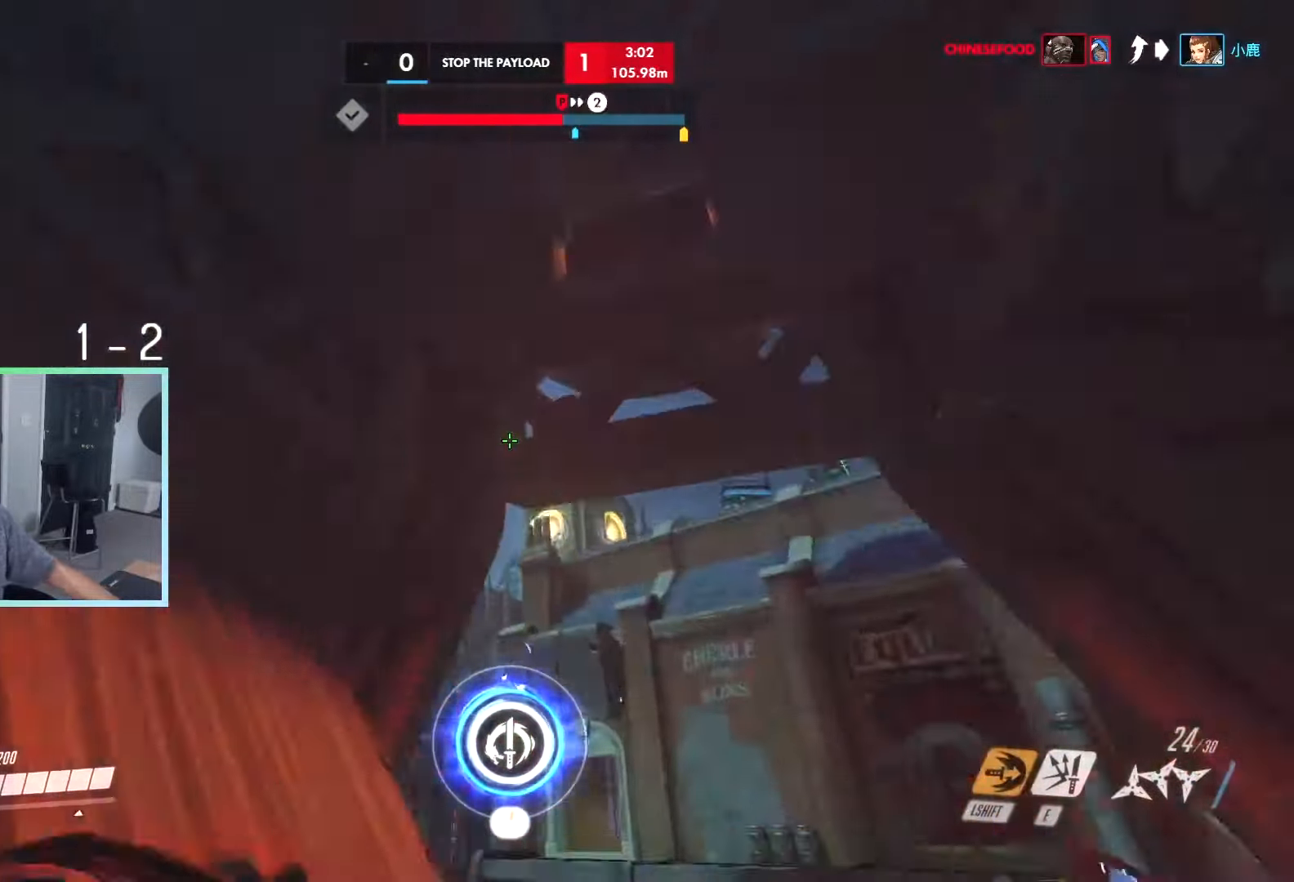
Gameplay with keyboard; each line is a JSON object with the keys held at the frame after it. "events" lists presses ("down") and releases ("up") of "a", "ctrl", "d", "e", "q", "r", "s", "shift", "space", "tab", "w", "x" and "z" between this image and that frame as [ms after this image, input, new state], when the widget could be followed in between. No other keys are recorded. Mouse input is not recorded.
{"keys": ["w"], "events": [[150, "space", "down"], [300, "space", "up"]]}
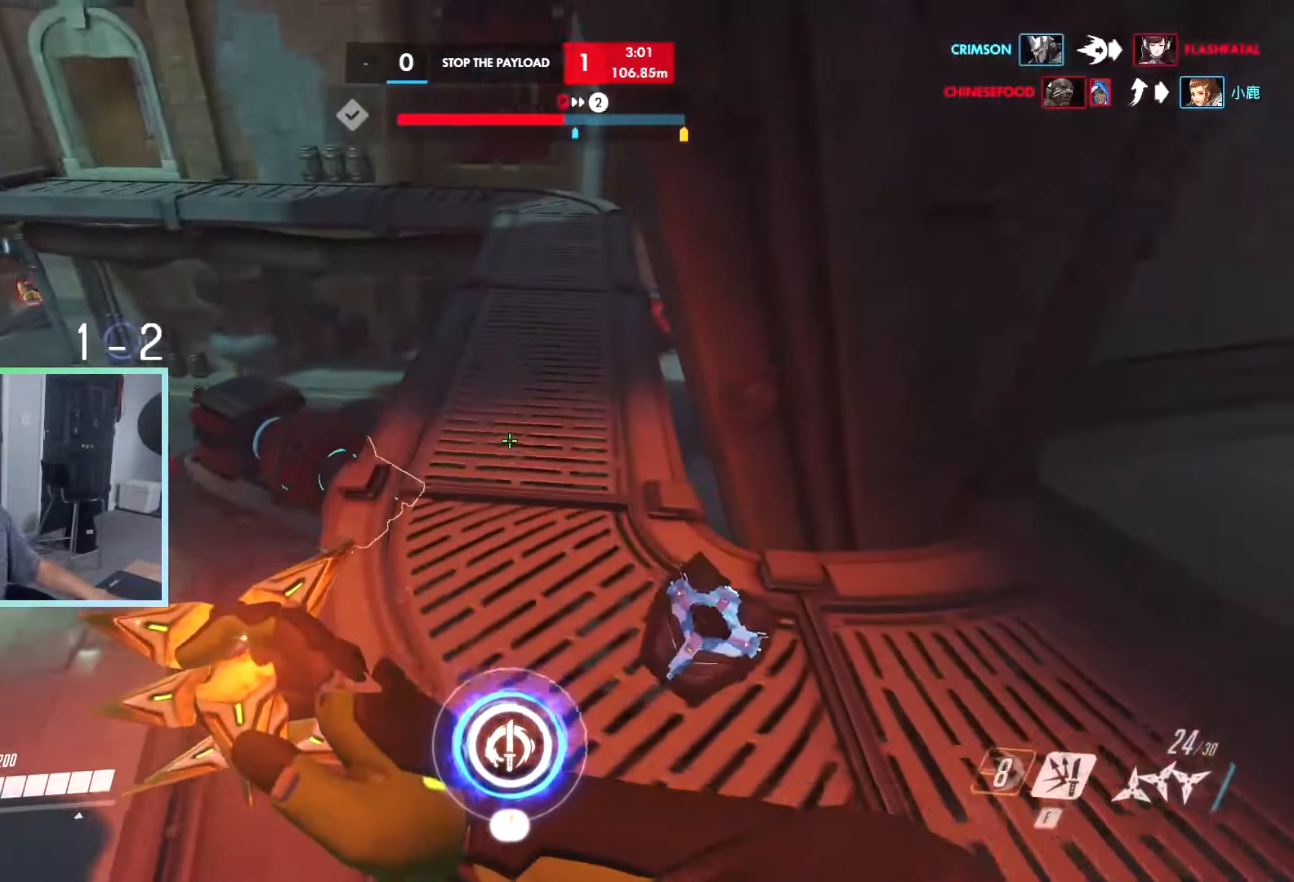
{"keys": ["d", "w"], "events": [[500, "d", "down"]]}
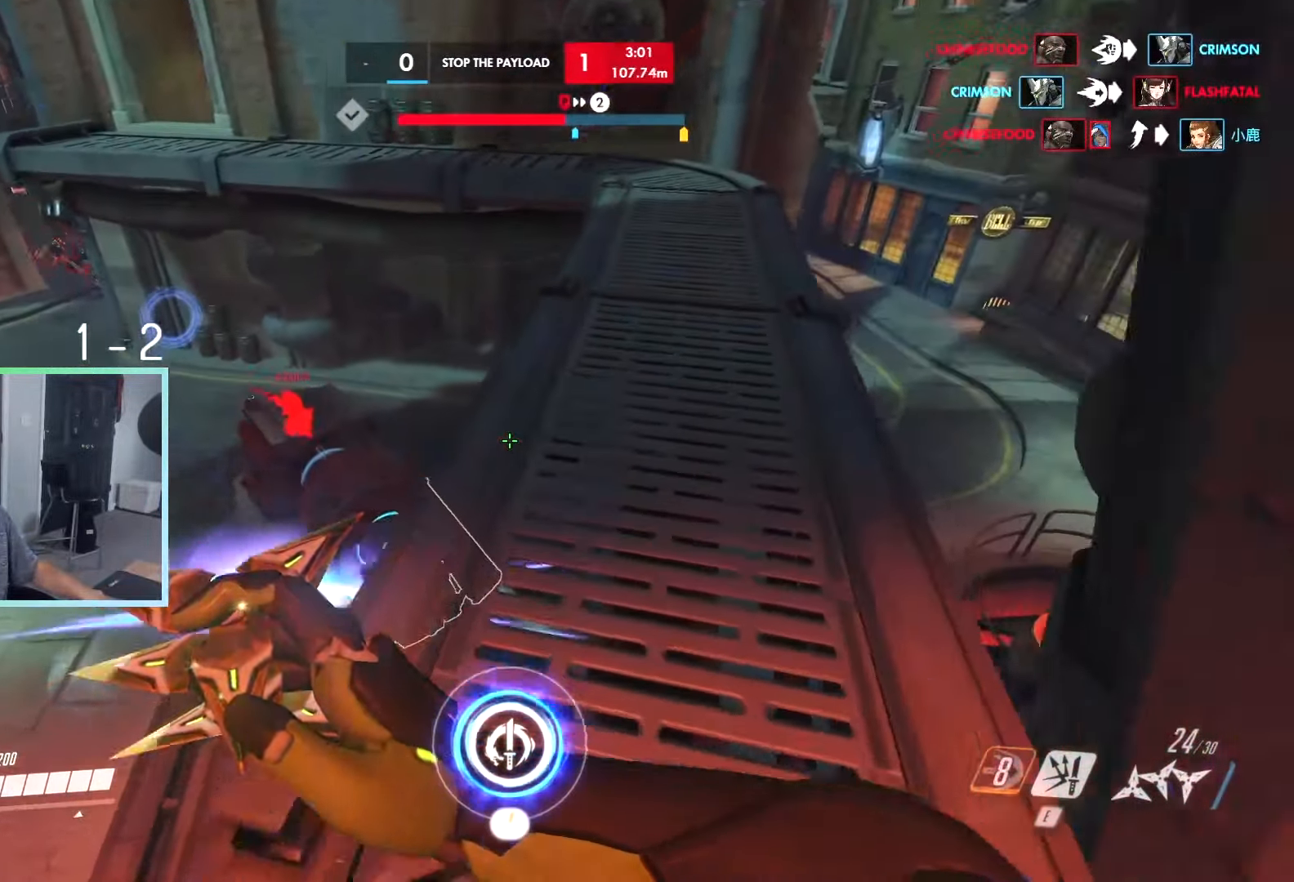
{"keys": ["w"], "events": [[233, "d", "up"], [333, "space", "down"], [366, "a", "down"], [416, "space", "up"], [466, "a", "up"]]}
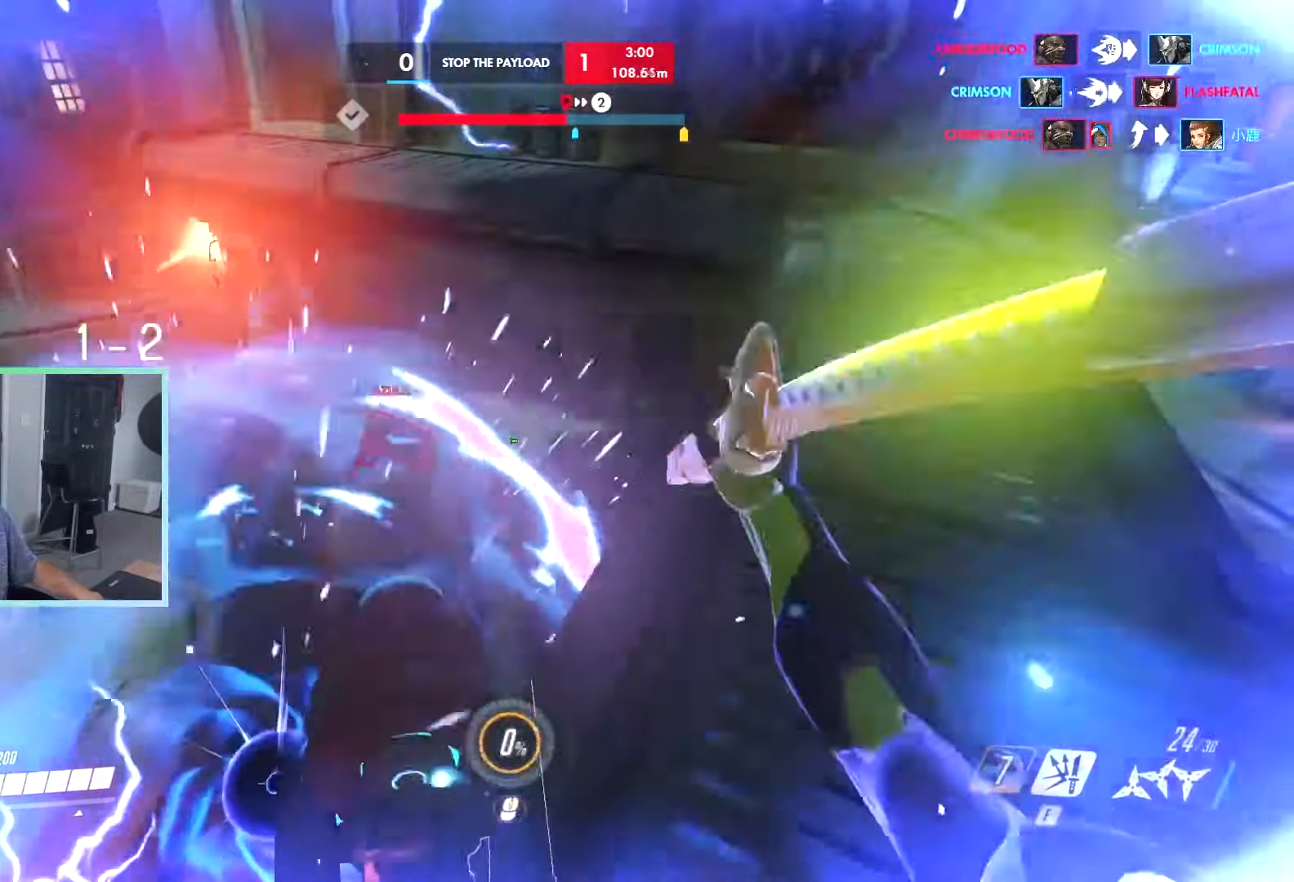
{"keys": ["d"], "events": [[433, "d", "down"], [433, "w", "up"]]}
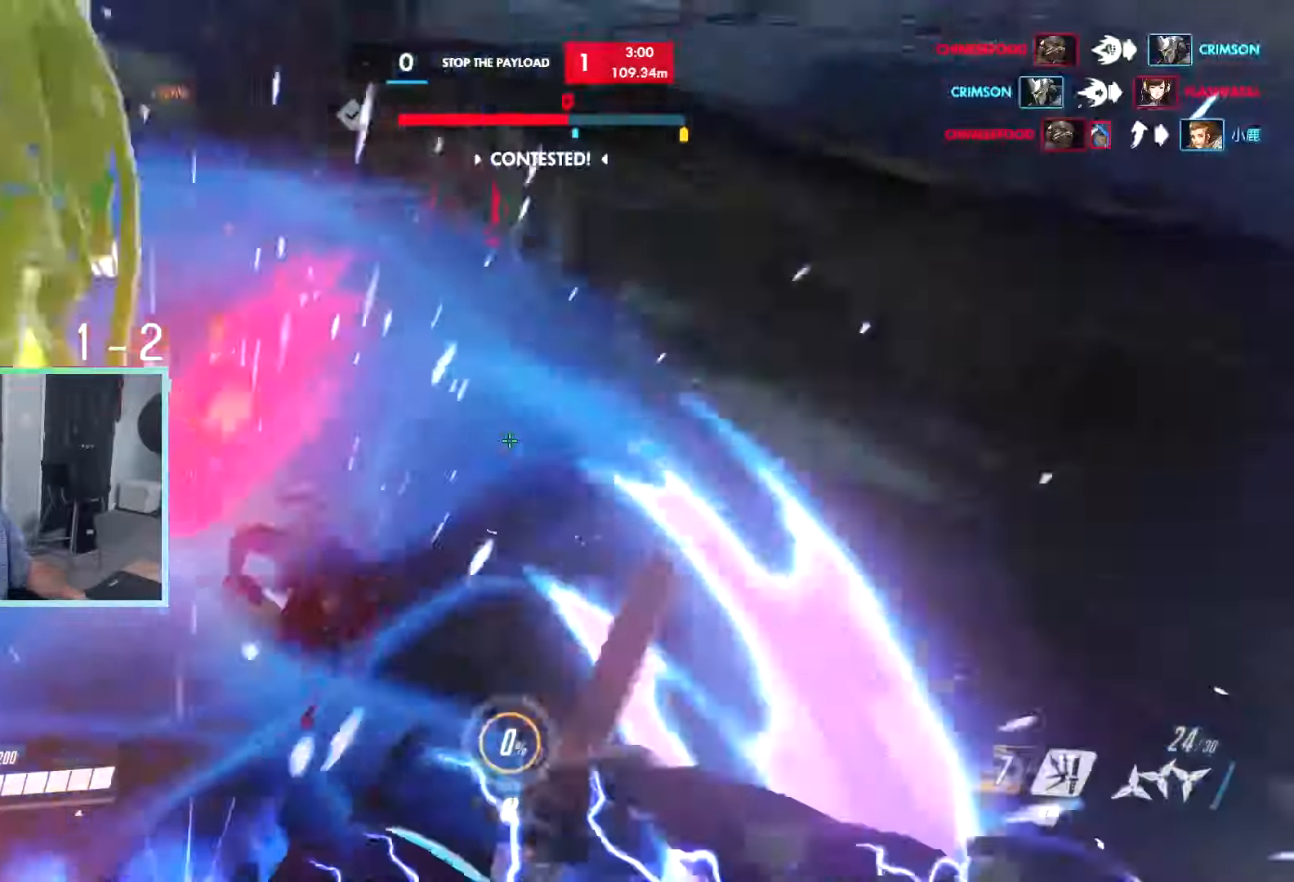
{"keys": ["a"]}
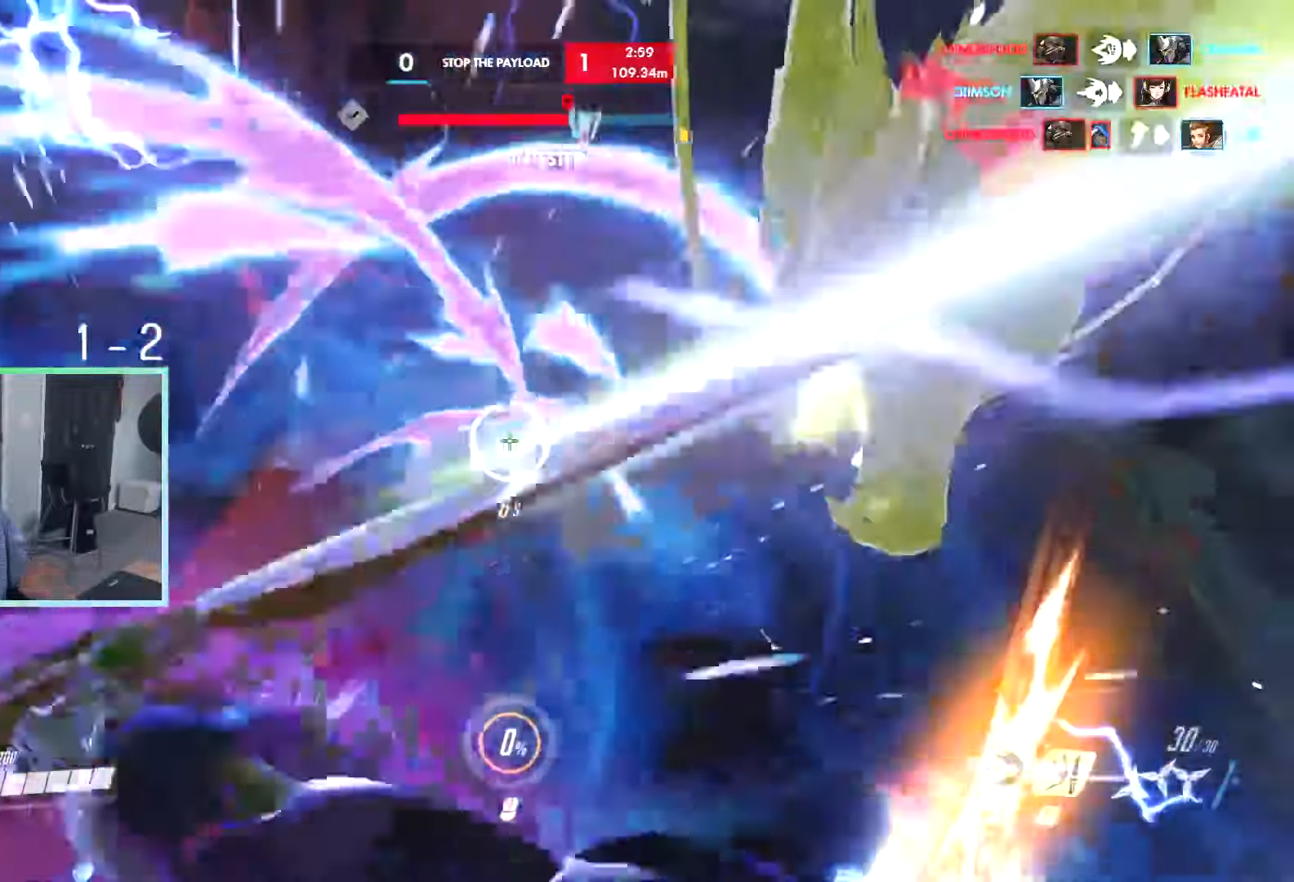
{"keys": [], "events": [[50, "a", "up"], [50, "d", "down"], [233, "d", "up"], [417, "a", "down"], [467, "a", "up"]]}
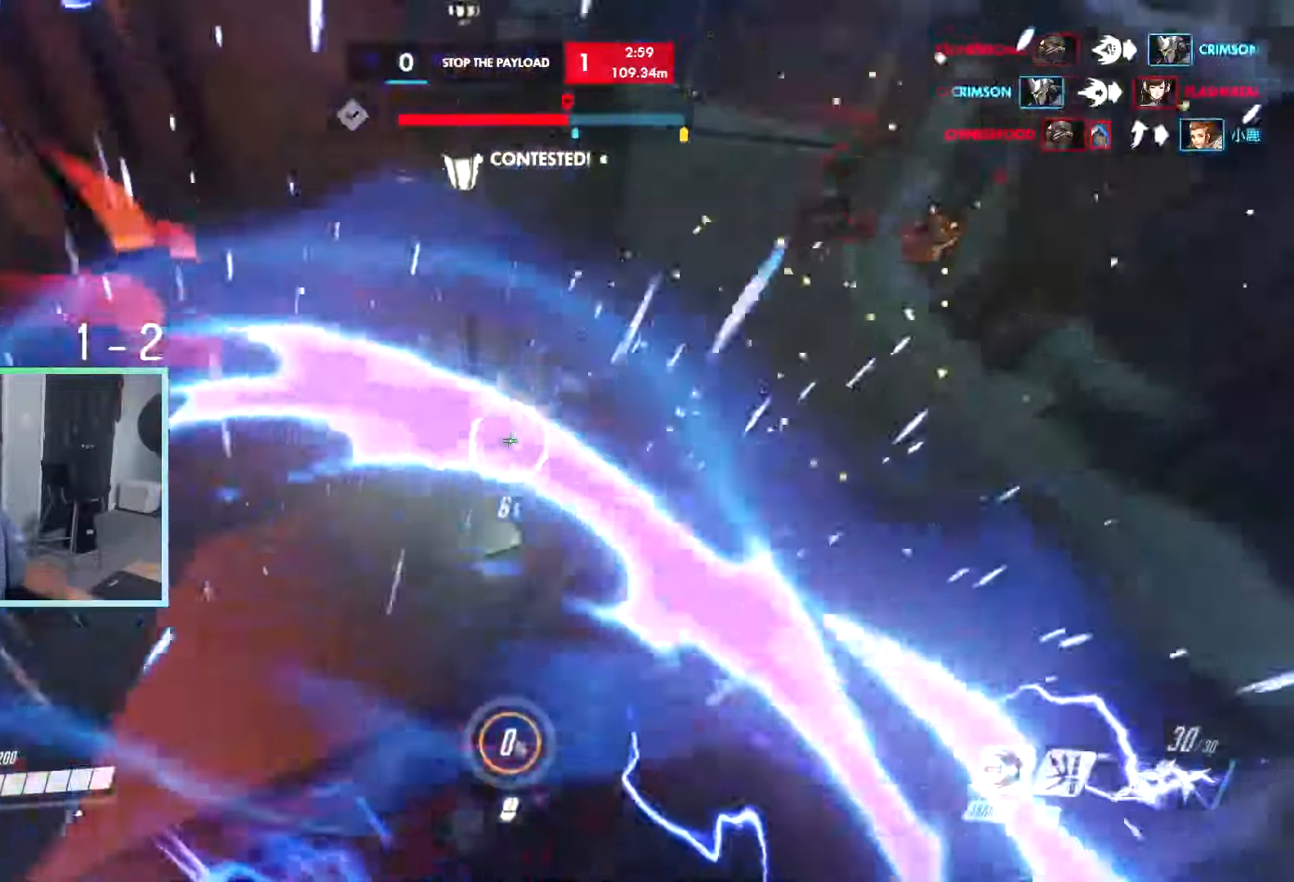
{"keys": ["shift"]}
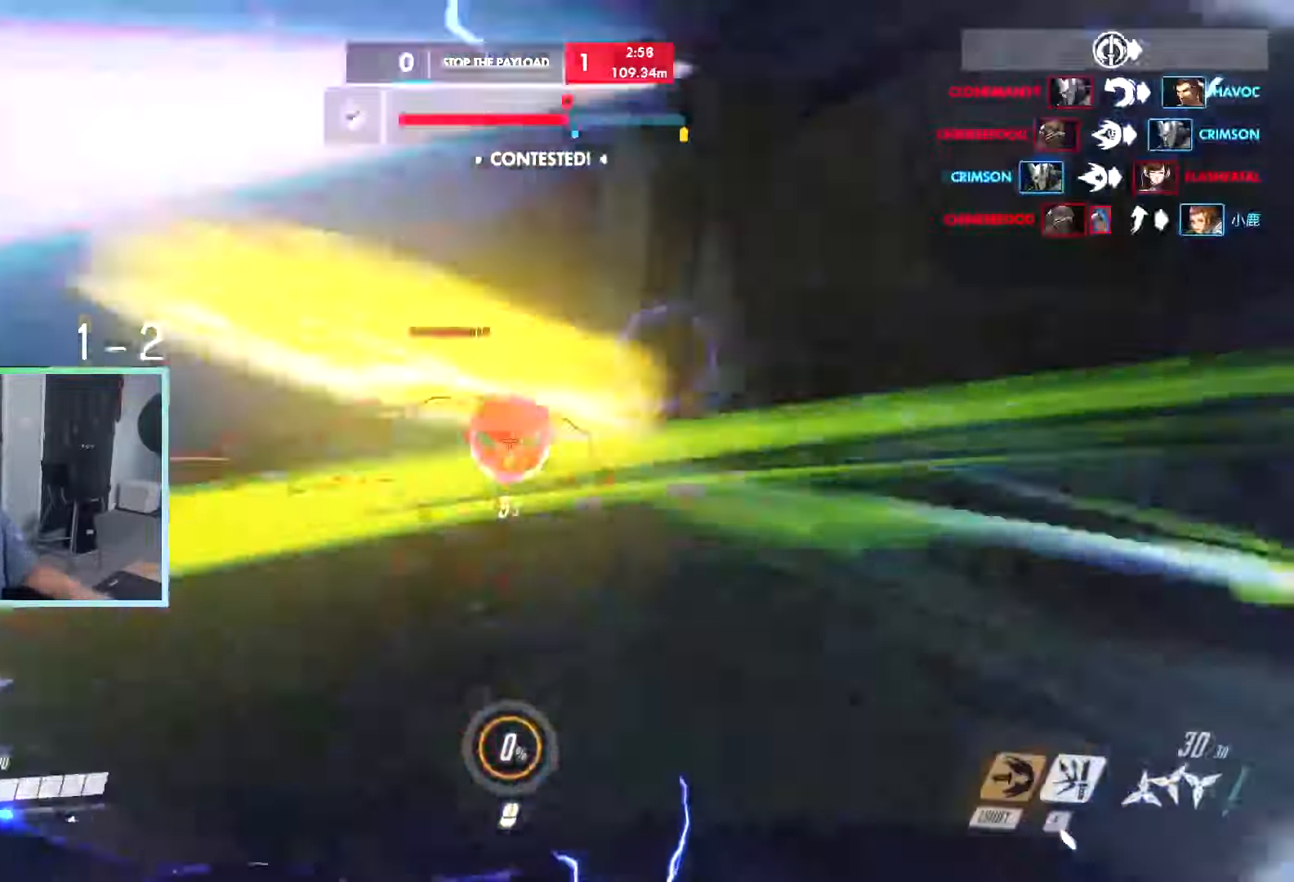
{"keys": ["a", "w"], "events": [[33, "shift", "up"], [83, "d", "down"], [83, "s", "down"], [267, "a", "down"], [300, "d", "up"], [300, "s", "up"], [383, "a", "up"], [383, "w", "down"], [500, "a", "down"]]}
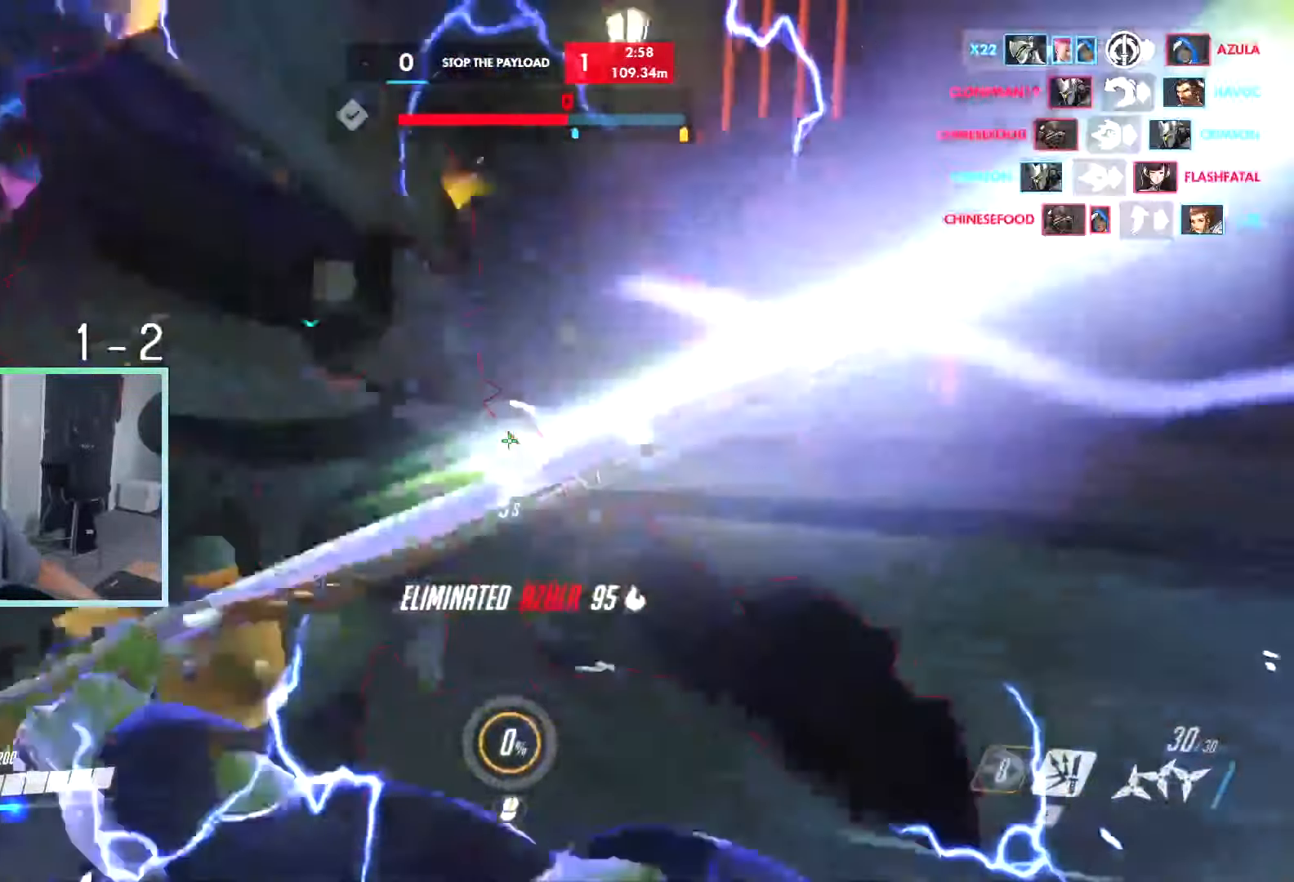
{"keys": ["d", "w"], "events": [[100, "space", "down"], [100, "w", "up"], [133, "space", "up"], [217, "a", "up"], [217, "d", "down"], [217, "s", "down"], [283, "space", "down"], [333, "s", "up"], [367, "space", "up"], [467, "w", "down"]]}
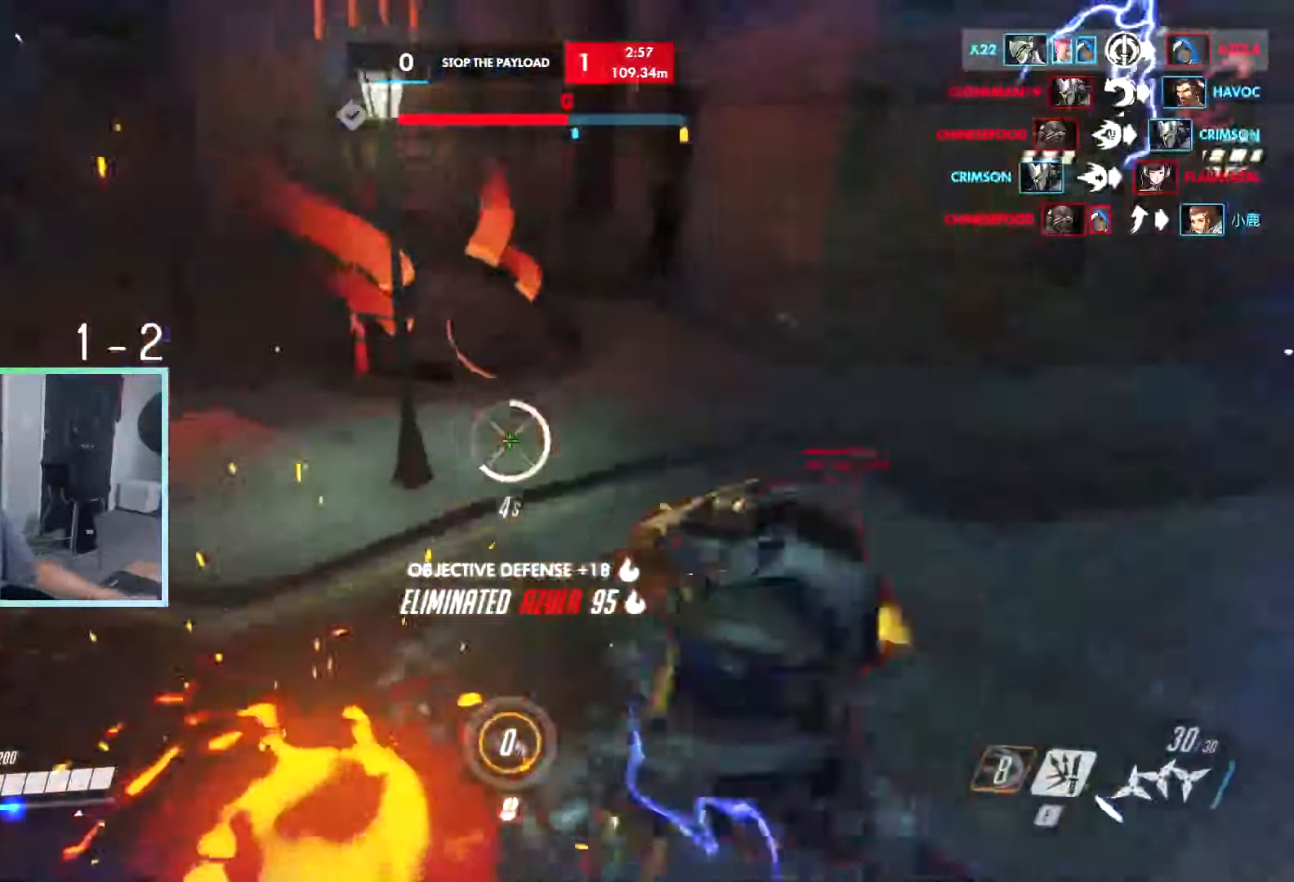
{"keys": ["a"]}
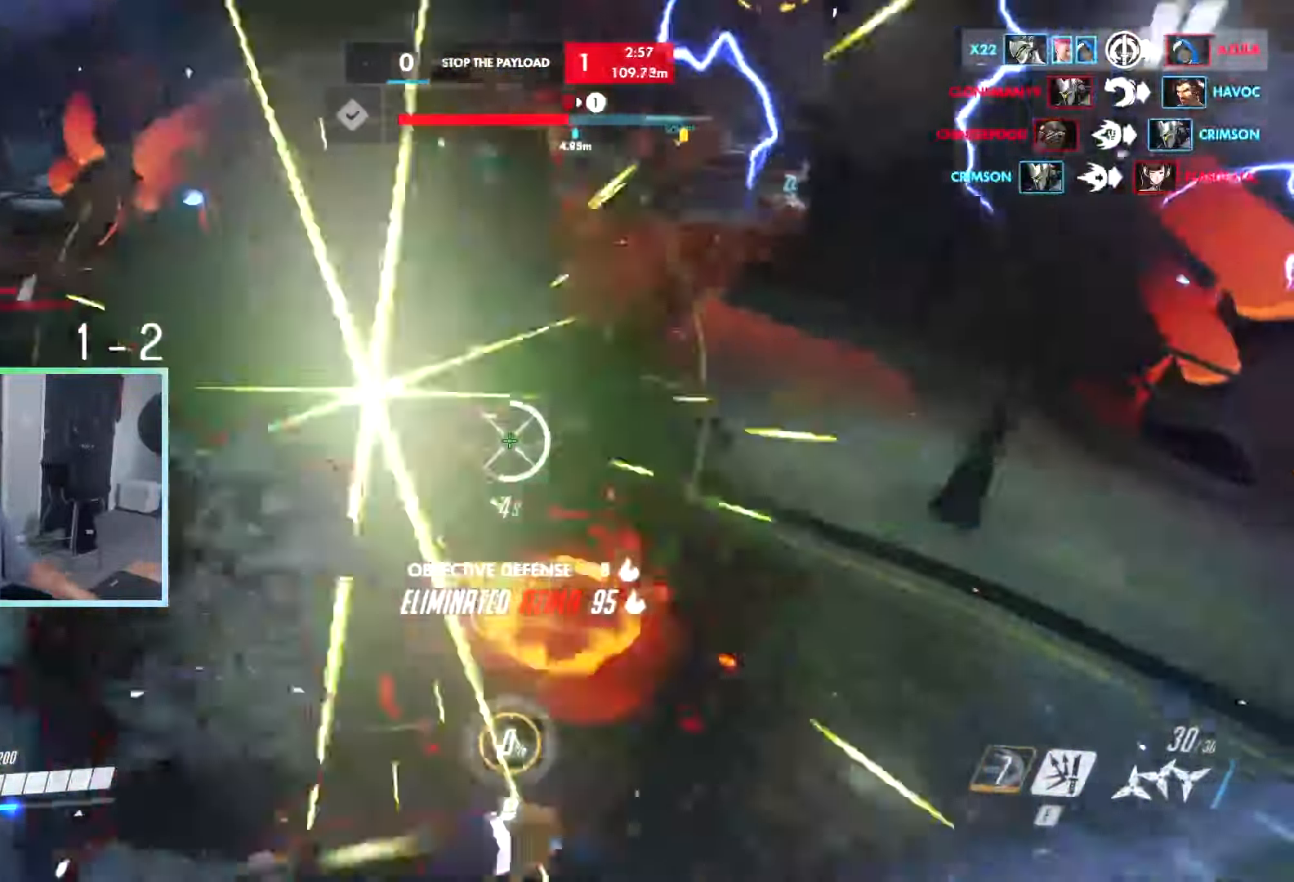
{"keys": ["a"], "events": [[367, "s", "down"], [500, "s", "up"]]}
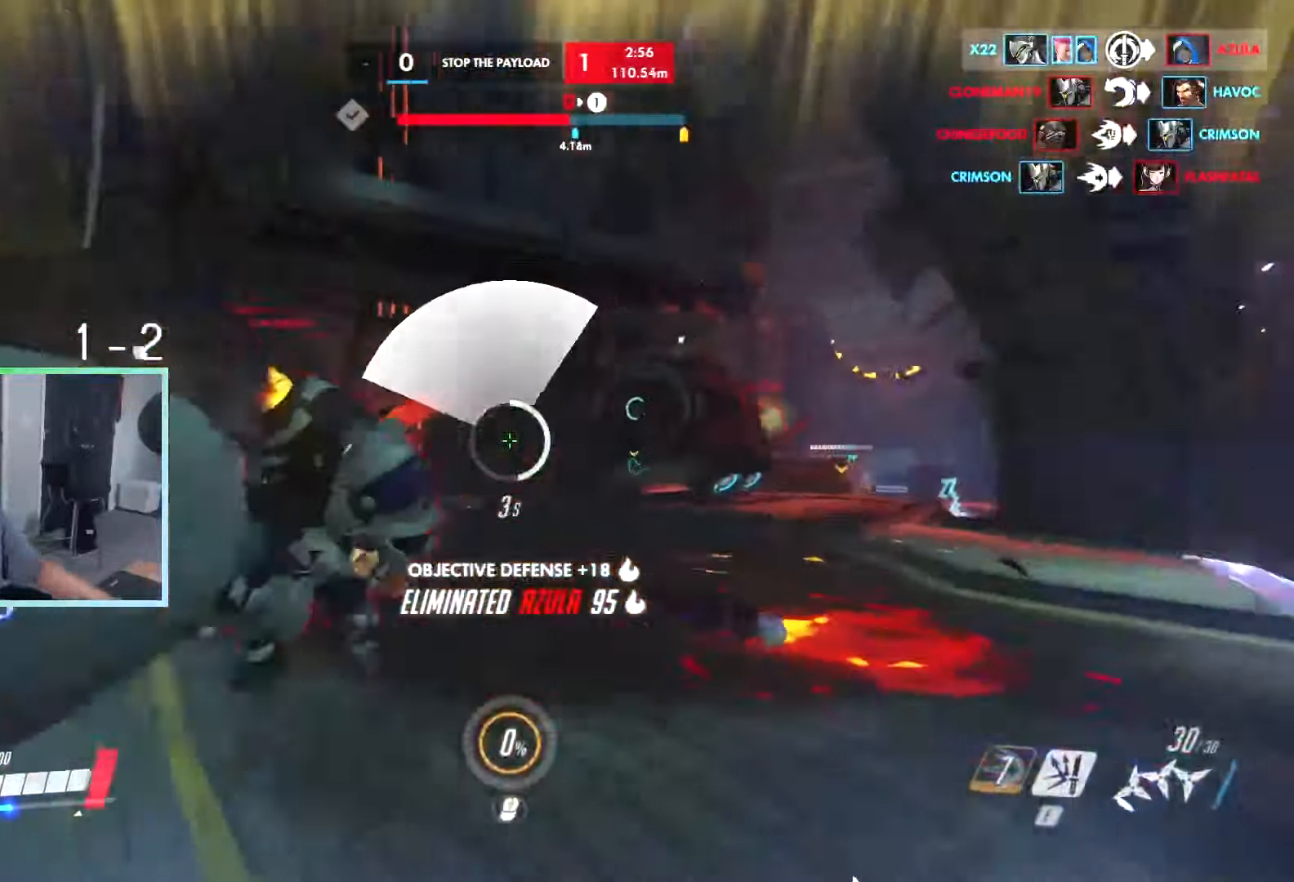
{"keys": ["a", "w"], "events": [[283, "w", "down"]]}
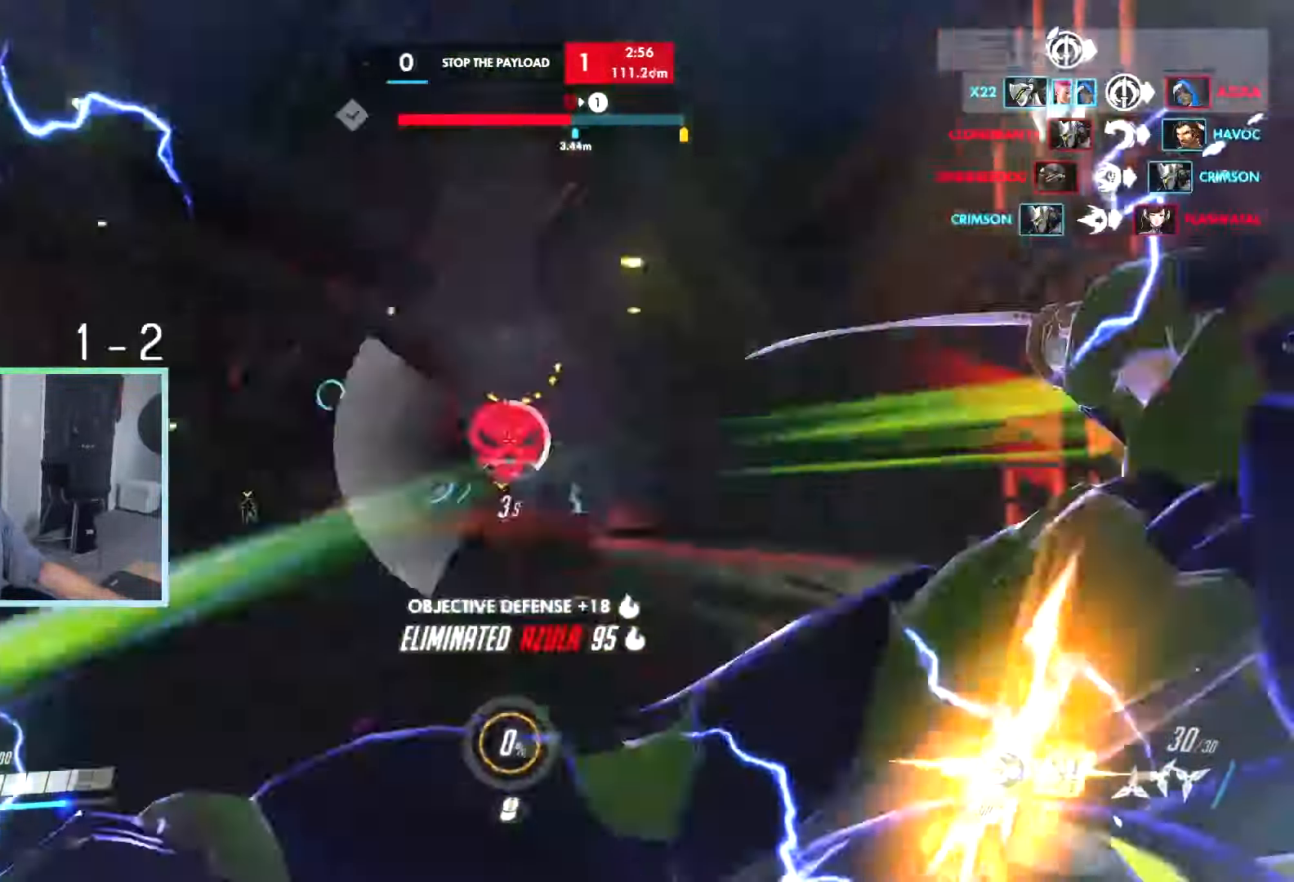
{"keys": ["d"], "events": [[17, "a", "up"], [17, "shift", "down"], [100, "shift", "up"], [300, "d", "down"], [350, "w", "up"]]}
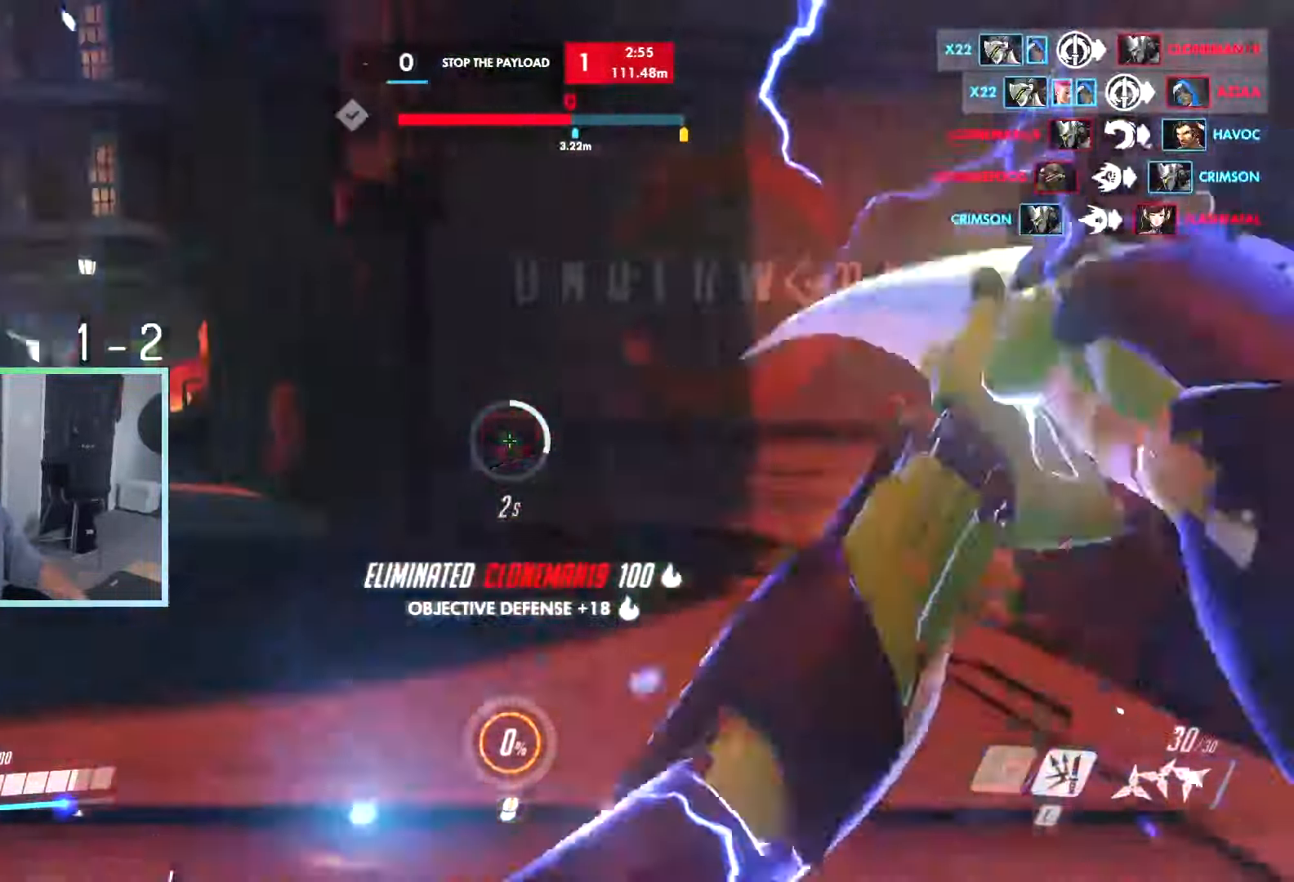
{"keys": ["w"], "events": [[33, "w", "down"], [83, "w", "up"], [150, "s", "down"], [217, "a", "down"], [267, "d", "up"], [267, "s", "up"], [367, "w", "down"], [400, "a", "up"], [450, "space", "down"], [500, "space", "up"]]}
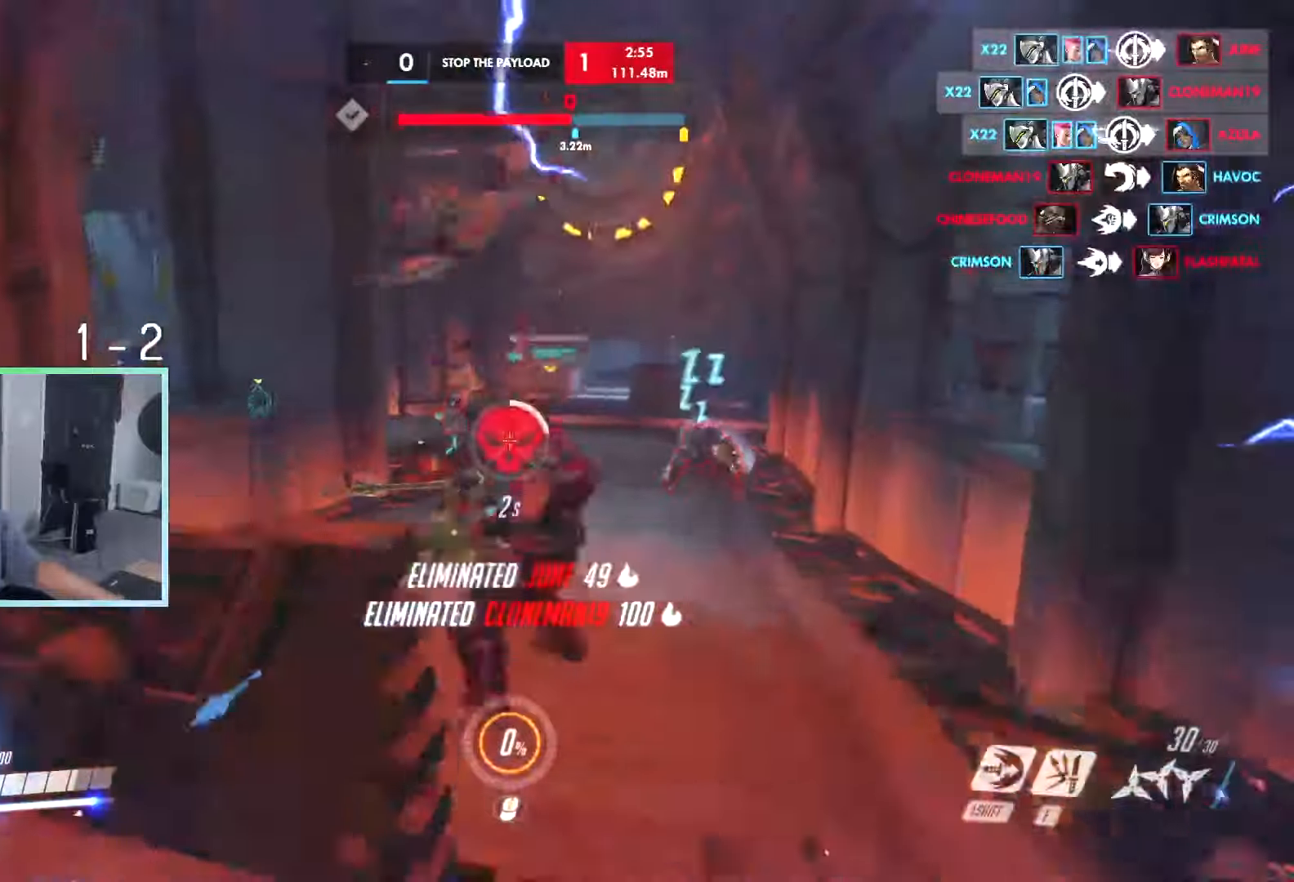
{"keys": ["d", "s"], "events": [[100, "d", "down"], [234, "w", "up"], [284, "d", "up"], [284, "shift", "down"], [284, "w", "down"], [367, "d", "down"], [367, "shift", "up"], [367, "w", "up"], [450, "s", "down"]]}
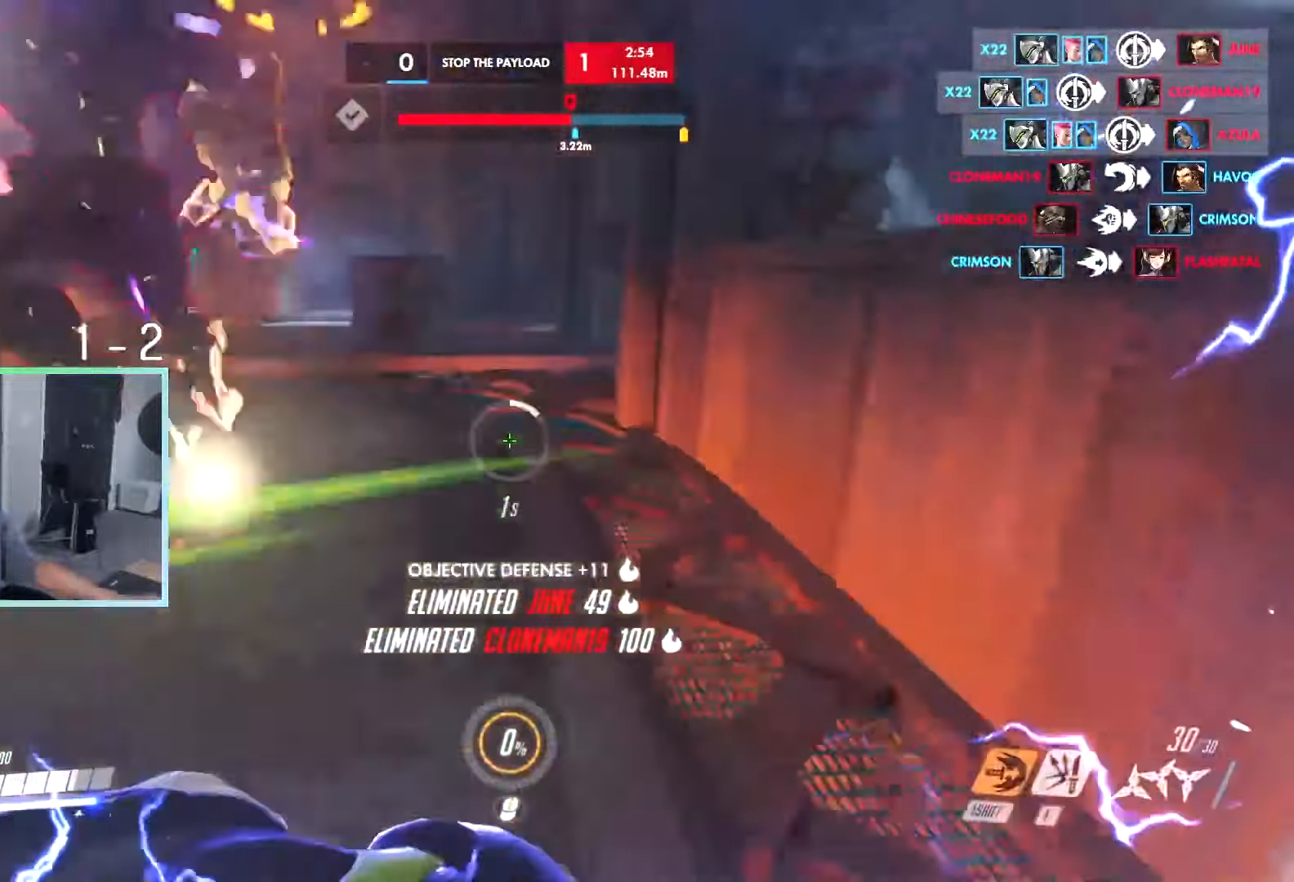
{"keys": ["a", "space", "w"]}
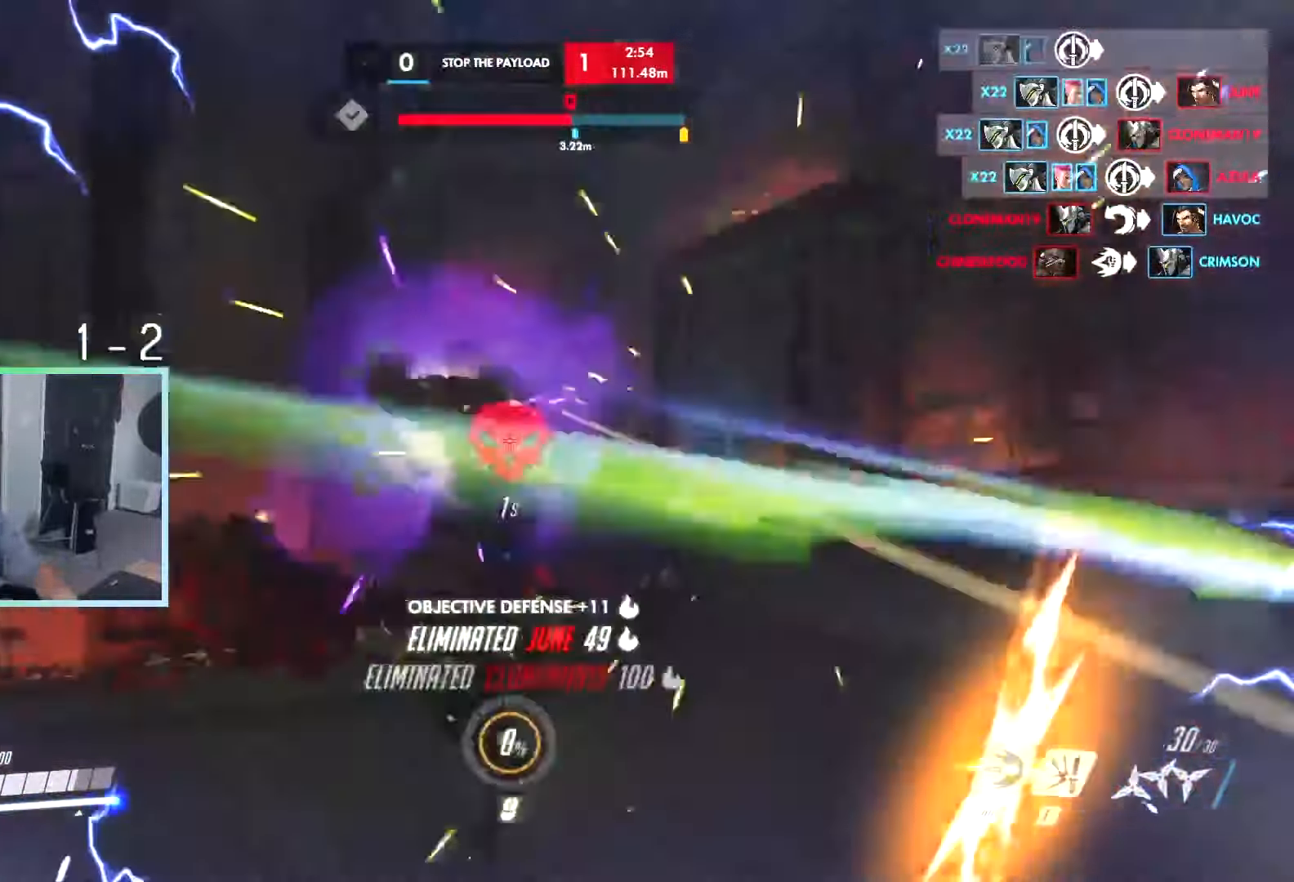
{"keys": ["a", "s"], "events": [[17, "space", "up"], [17, "w", "up"], [100, "space", "down"], [100, "w", "down"], [167, "a", "up"], [167, "d", "down"], [167, "w", "up"], [217, "space", "up"], [434, "a", "down"], [434, "s", "down"], [500, "d", "up"]]}
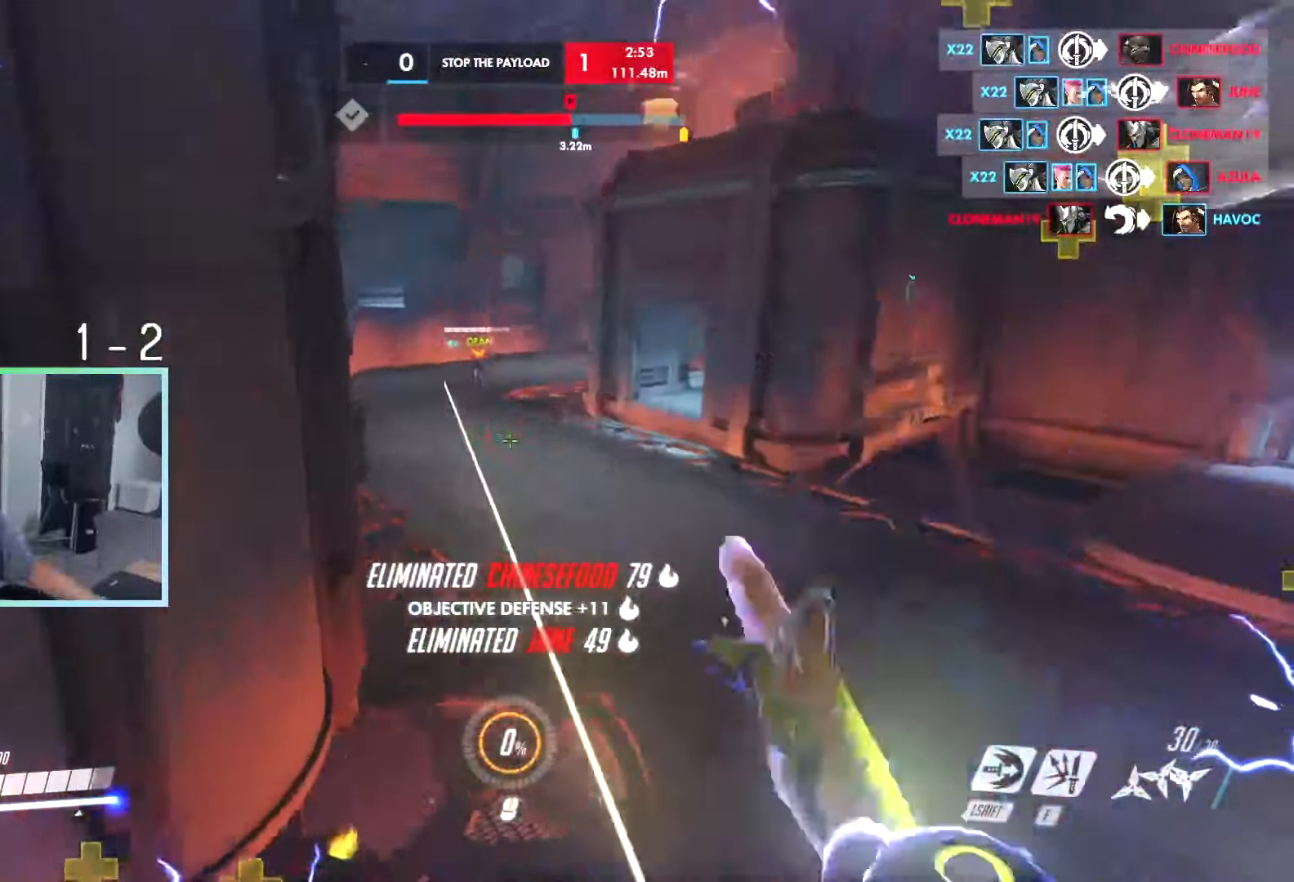
{"keys": ["d", "w"], "events": [[50, "s", "up"], [134, "w", "down"], [184, "a", "up"], [467, "d", "down"]]}
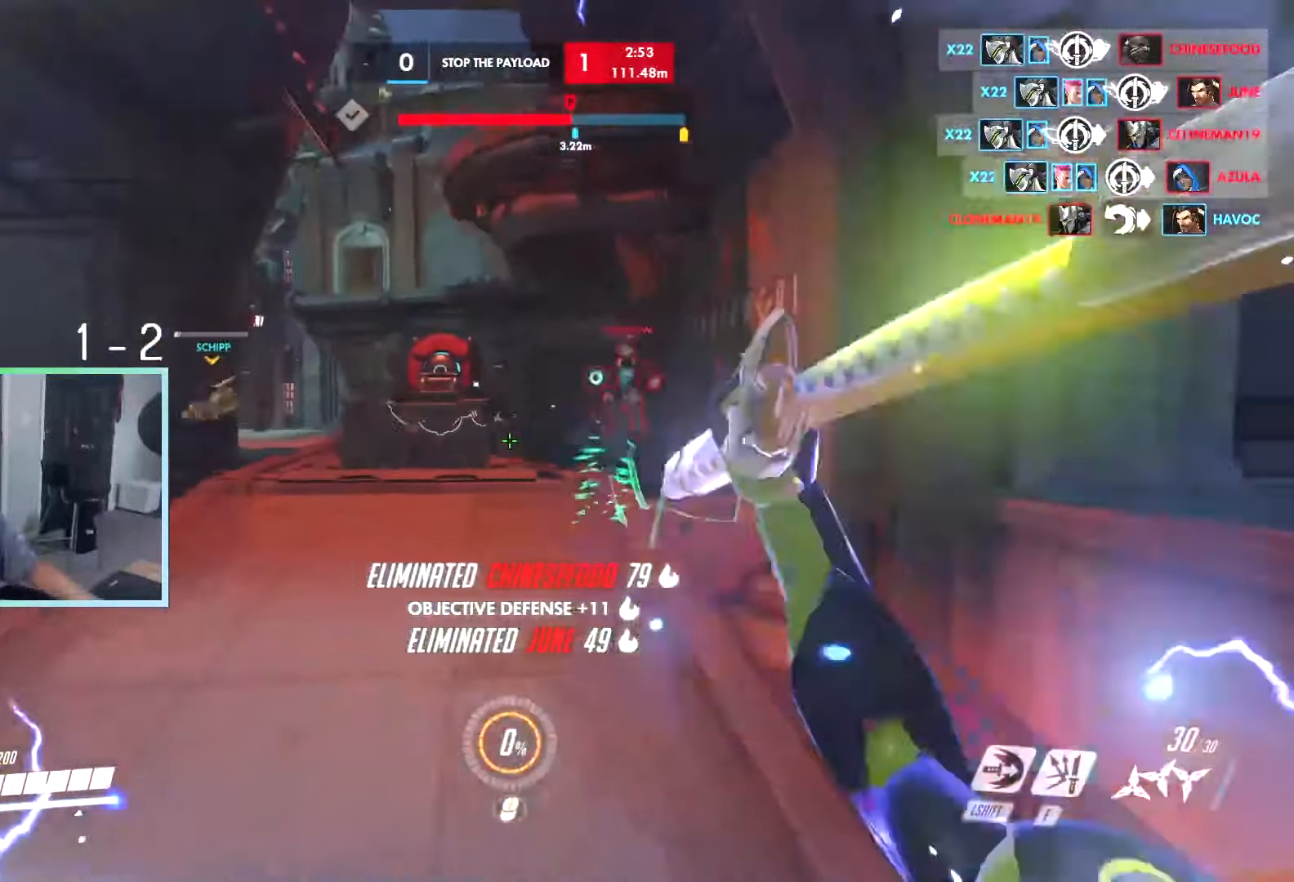
{"keys": ["shift", "w"], "events": [[150, "d", "up"], [434, "shift", "down"]]}
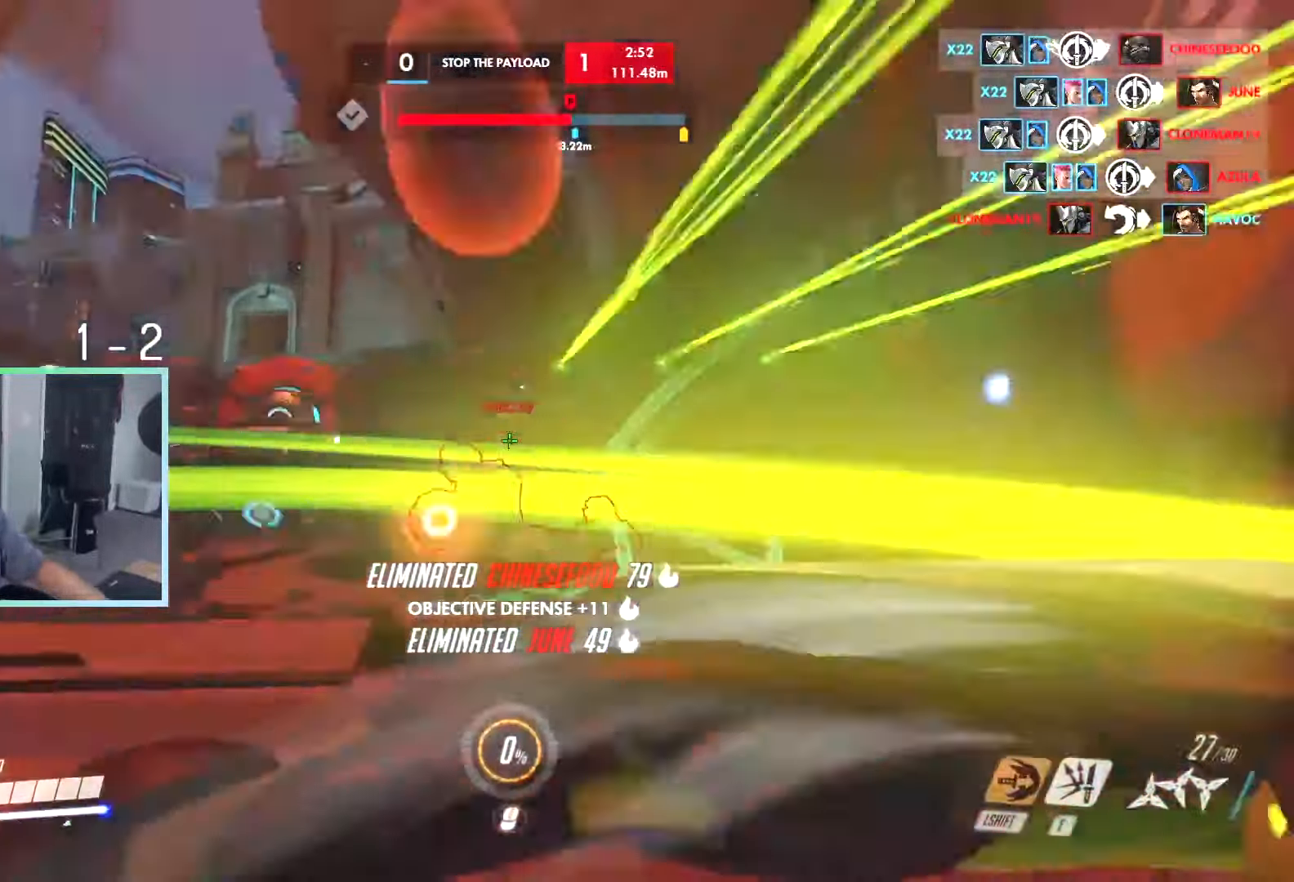
{"keys": ["a", "w"], "events": [[17, "shift", "up"], [100, "d", "down"], [100, "w", "up"], [217, "a", "down"], [317, "a", "up"], [400, "a", "down"], [400, "d", "up"], [434, "w", "down"]]}
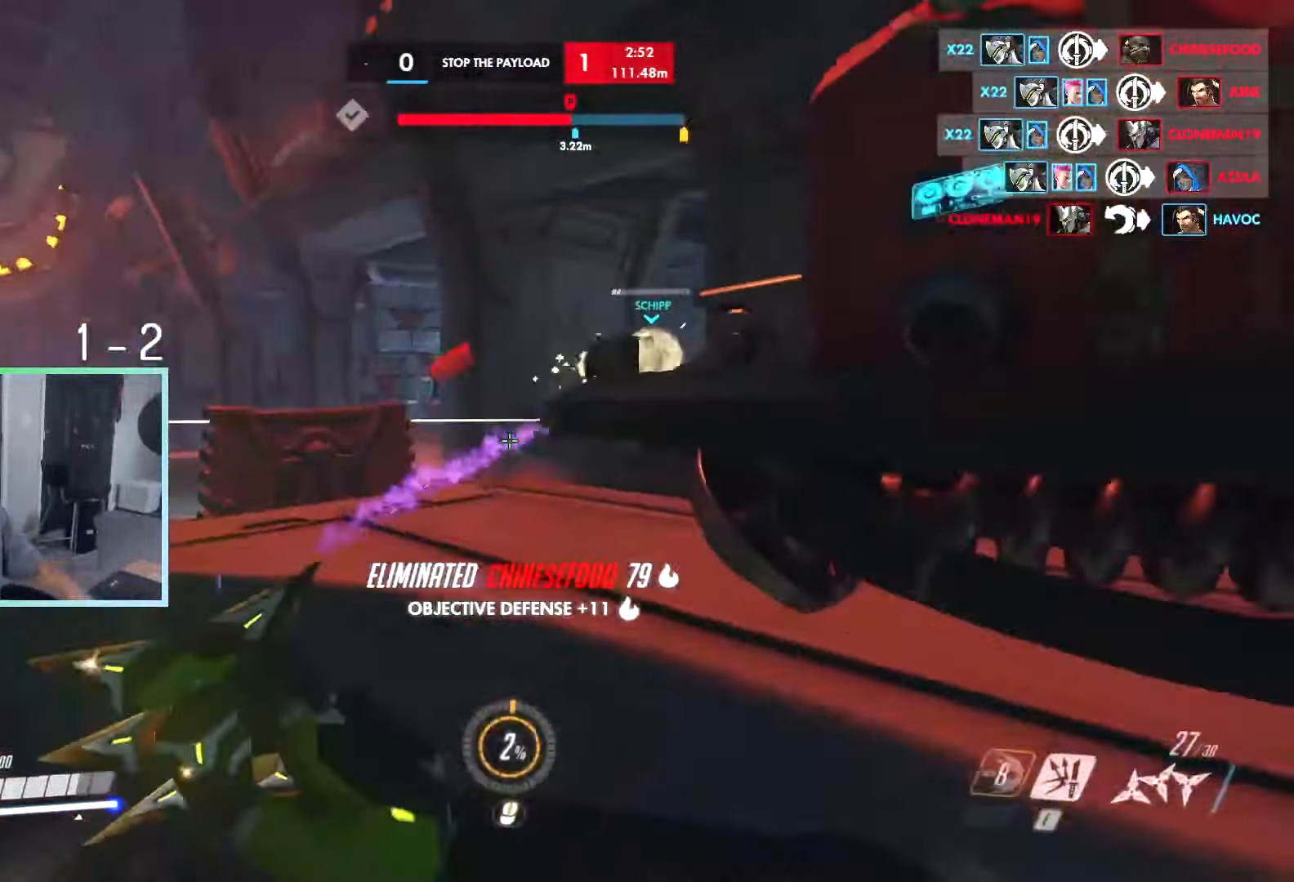
{"keys": ["d"], "events": [[100, "a", "up"], [134, "space", "down"], [167, "space", "up"], [234, "d", "down"], [284, "w", "up"], [334, "space", "down"], [417, "space", "up"]]}